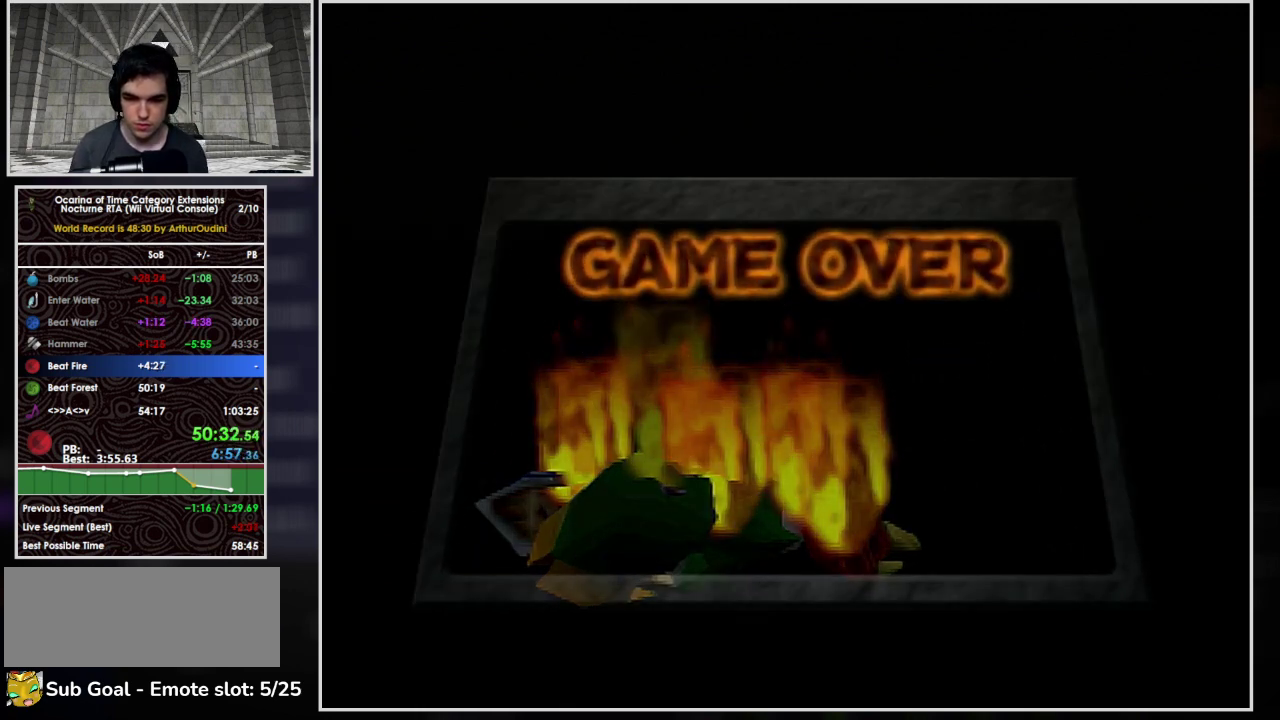
Gameplay with a controller (Nintendo layout); each line is a JSON object with the inputs held at the frame after it. "events" lists button and stick changes between this image and that frame as [ms after this image, input, new state], when the widget could be followed in between. Not read: L3 R3.
{"buttons": ["A"], "left_stick": "center", "right_stick": "center", "events": [[33, "left_stick", "right"], [167, "left_stick", "center"], [333, "A", "down"], [400, "A", "up"], [467, "A", "down"]]}
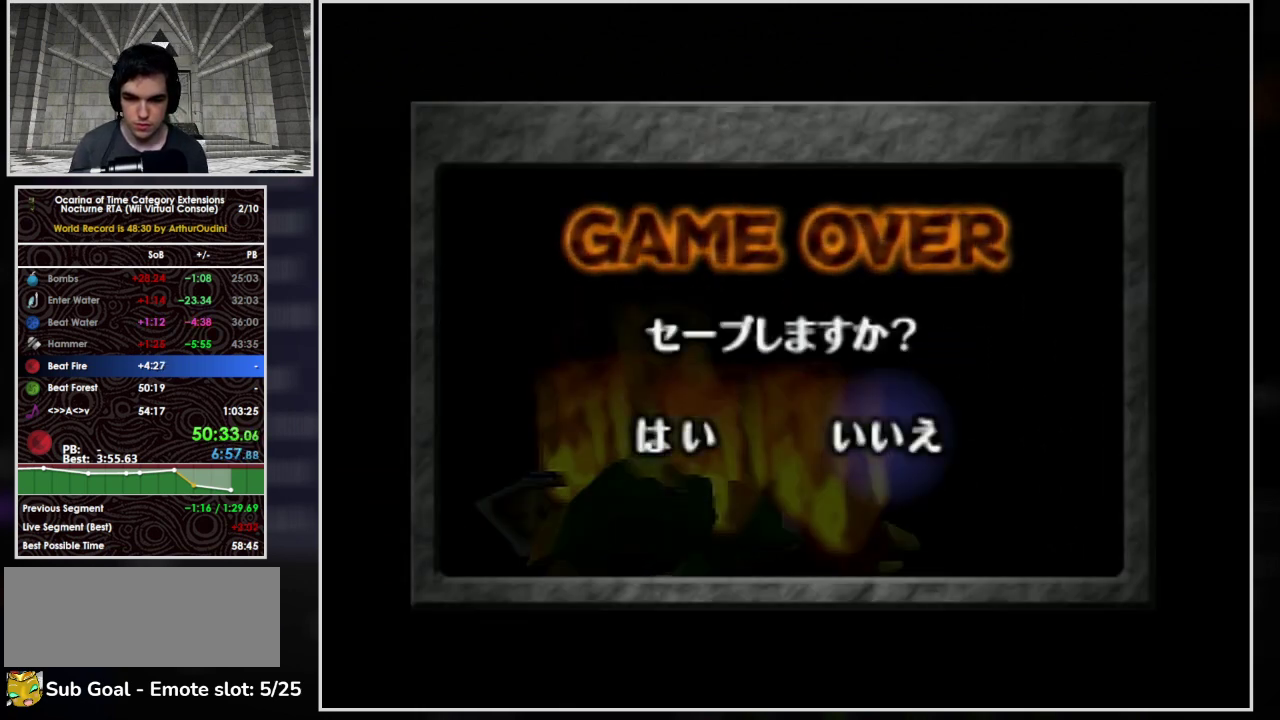
{"buttons": [], "left_stick": "center", "right_stick": "center", "events": [[33, "A", "up"]]}
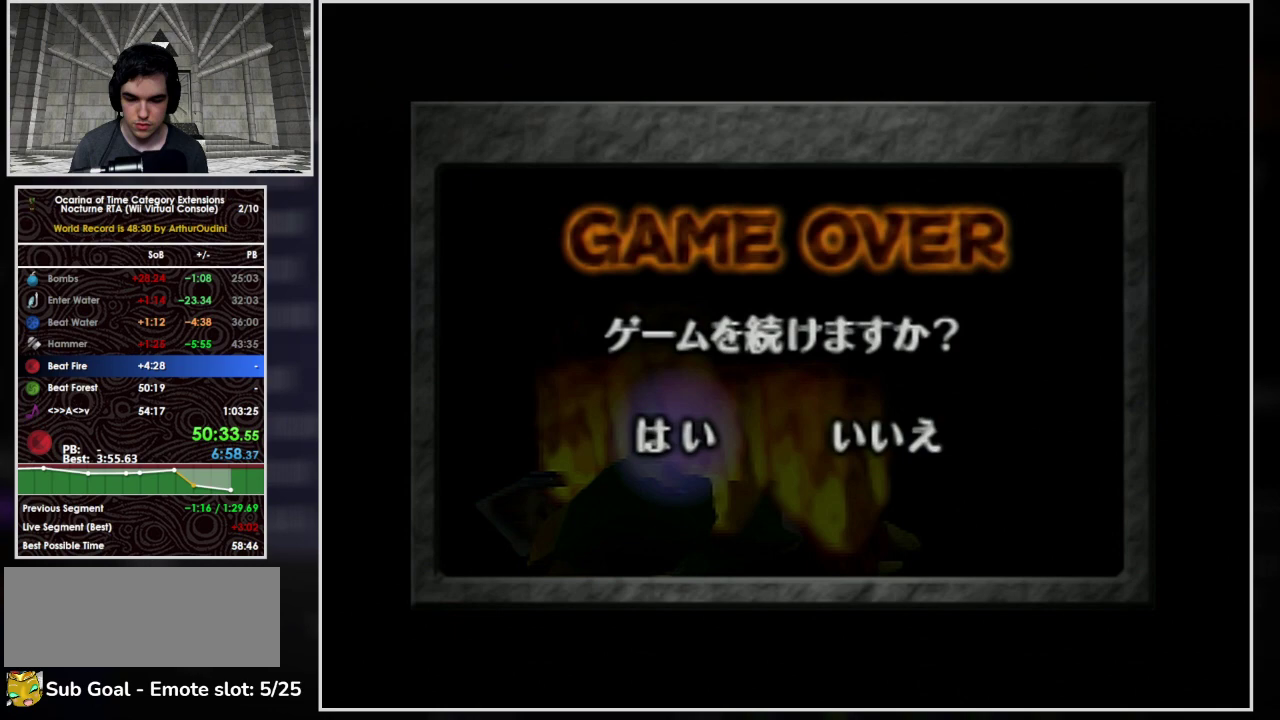
{"buttons": [], "left_stick": "up", "right_stick": "center", "events": [[300, "left_stick", "up"]]}
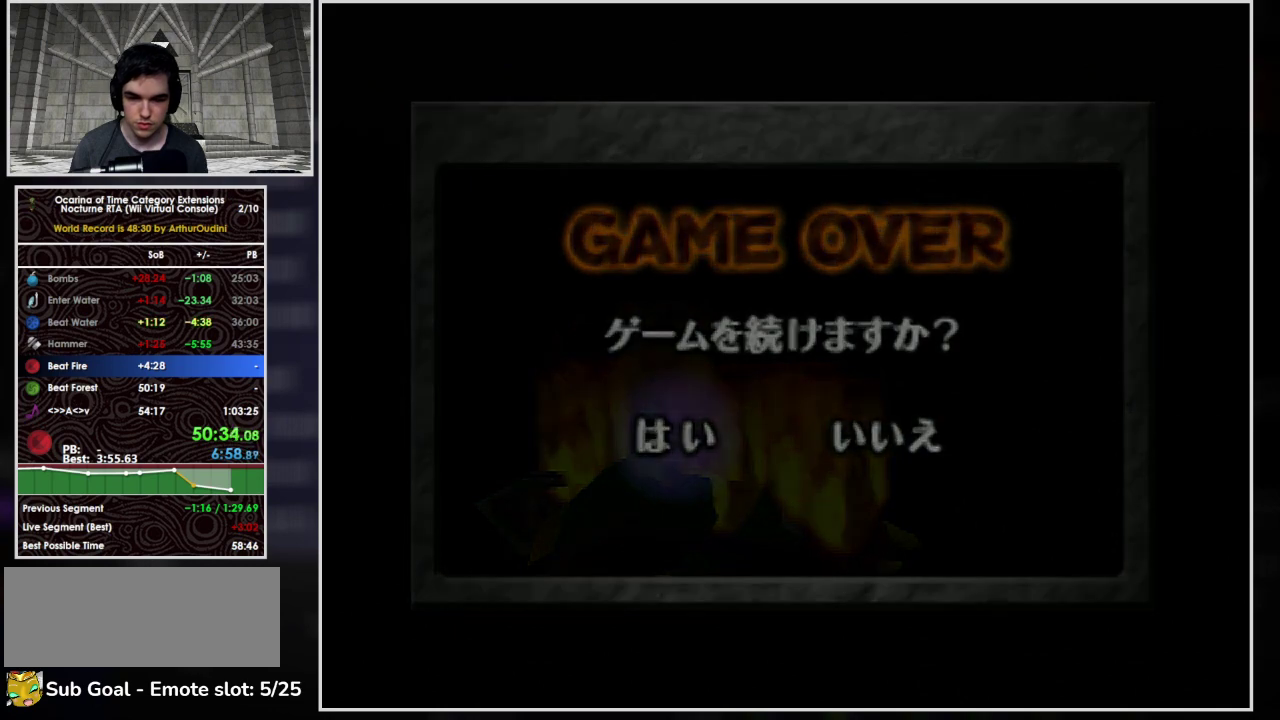
{"buttons": ["A"], "left_stick": "up", "right_stick": "center", "events": [[233, "A", "down"], [300, "A", "up"], [467, "A", "down"]]}
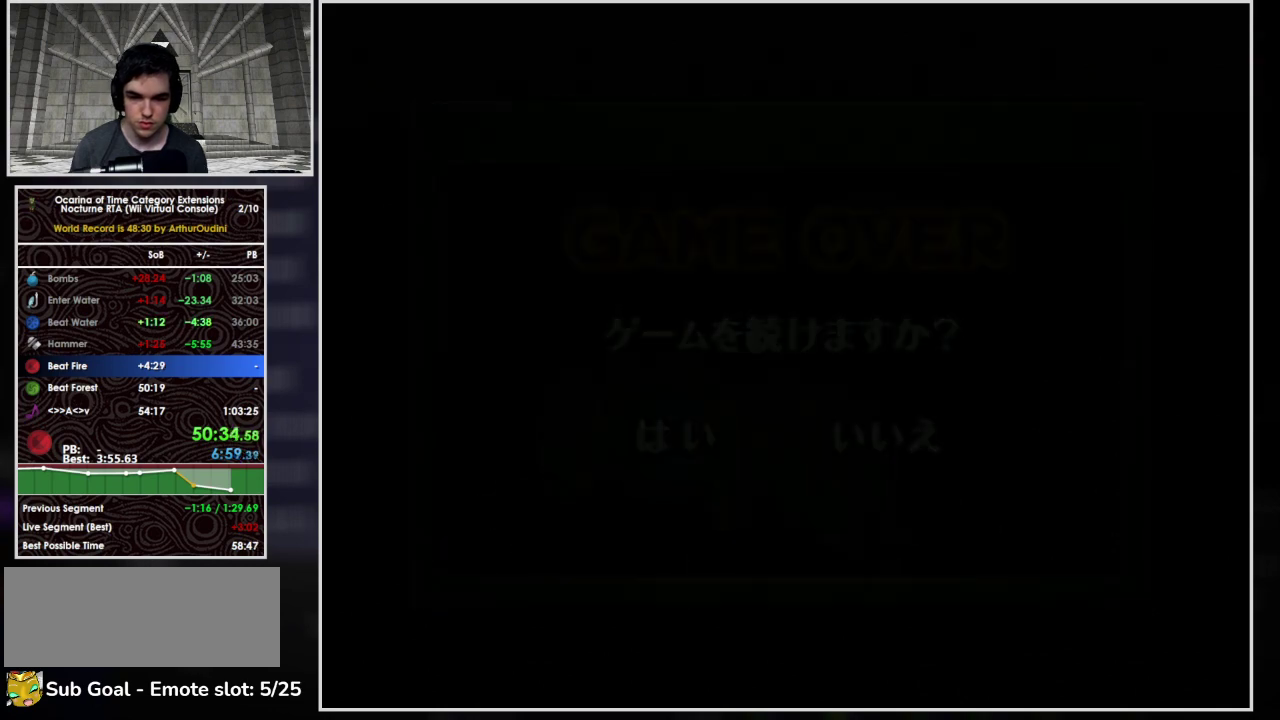
{"buttons": [], "left_stick": "up", "right_stick": "center", "events": [[33, "A", "up"], [333, "A", "down"], [400, "A", "up"]]}